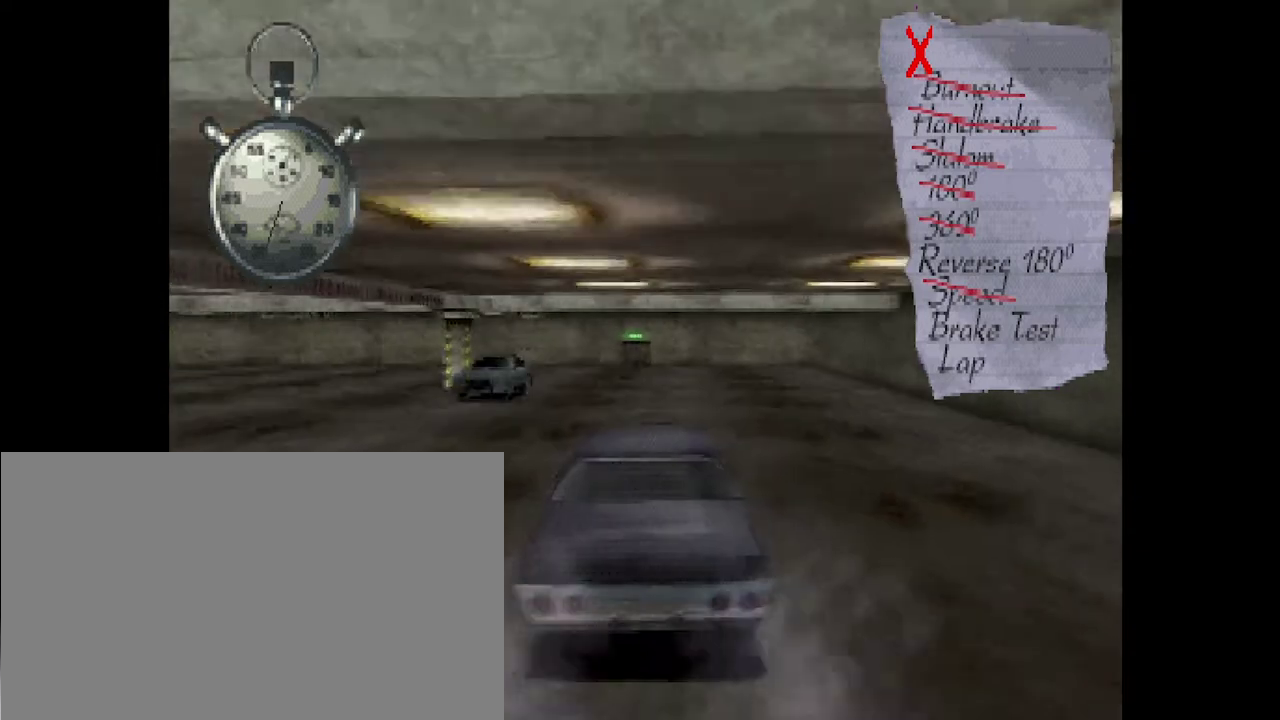
Gameplay with a controller (PlayStation layout); each line is a JSON object with the inputs held at the frame after it (dt_ms = milliseconds from this image to that frame). "events" lists button and stick changes between this image and that frame as [ms after this image, input, new state], when the widget could be followed in between. Not read: L3 R3.
{"dt_ms": 834, "buttons": ["CROSS"], "events": []}
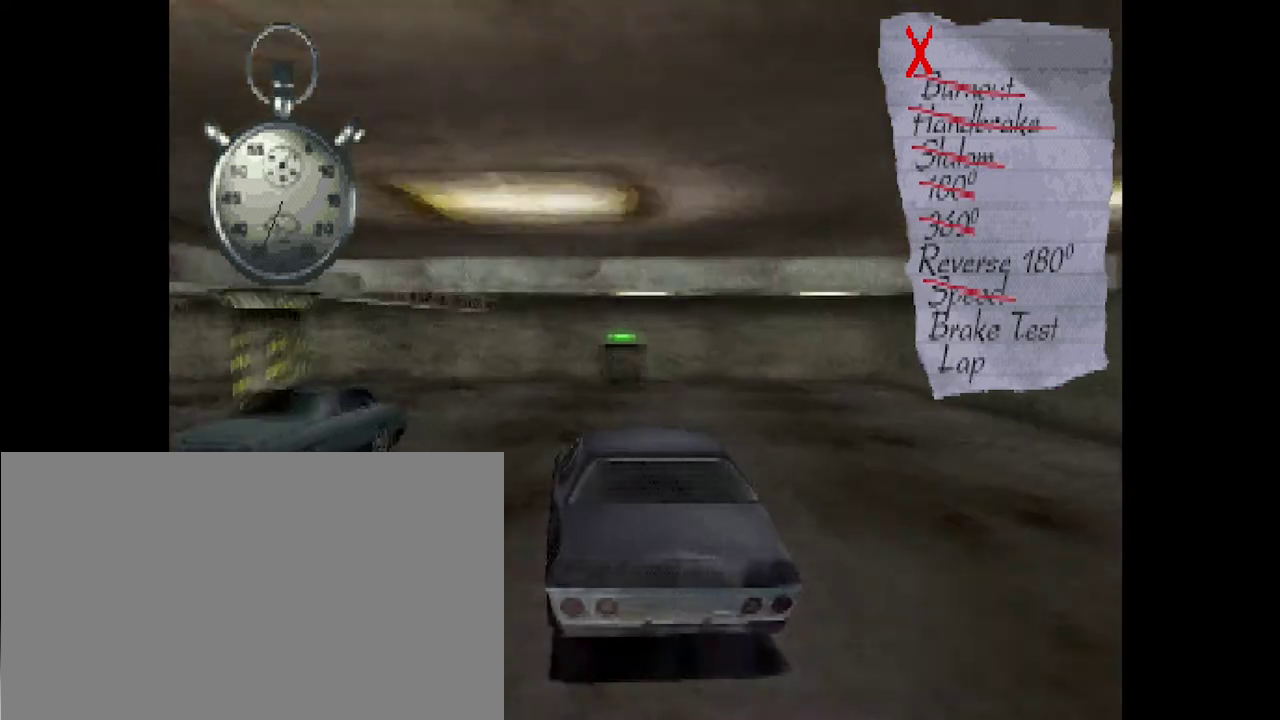
{"dt_ms": 375, "buttons": ["CROSS"], "events": []}
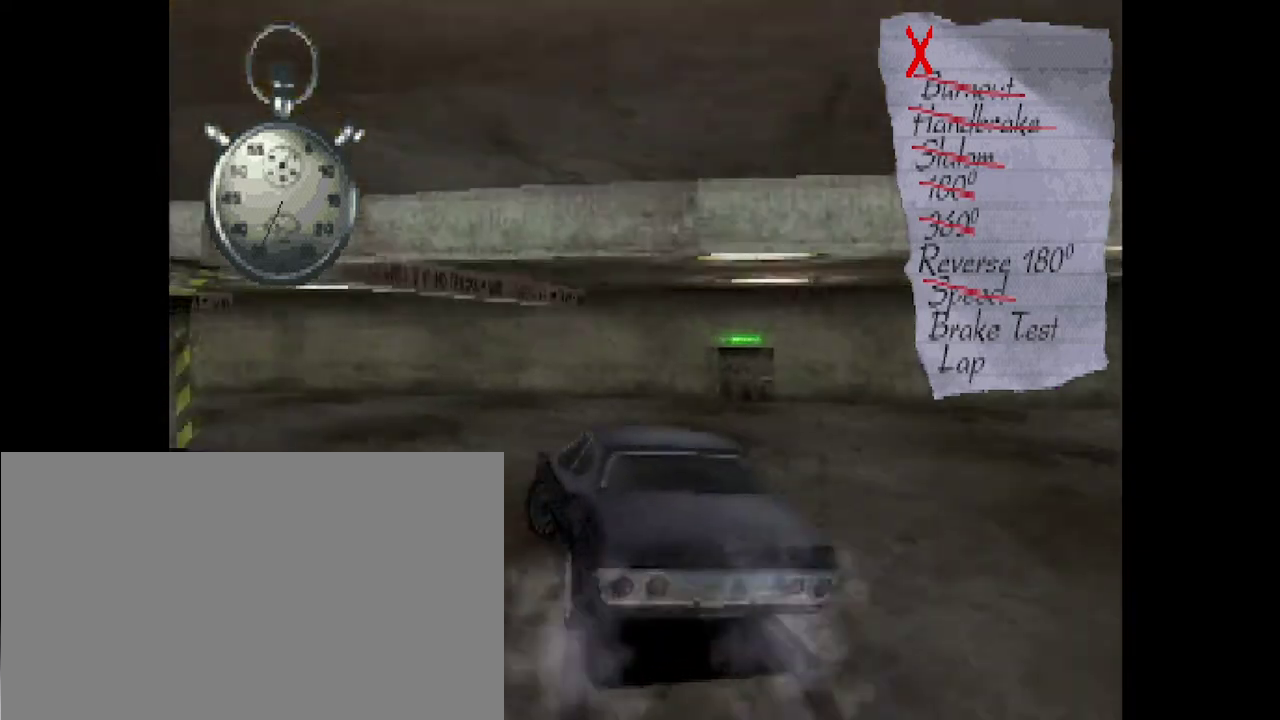
{"dt_ms": 501, "buttons": ["CROSS"], "events": []}
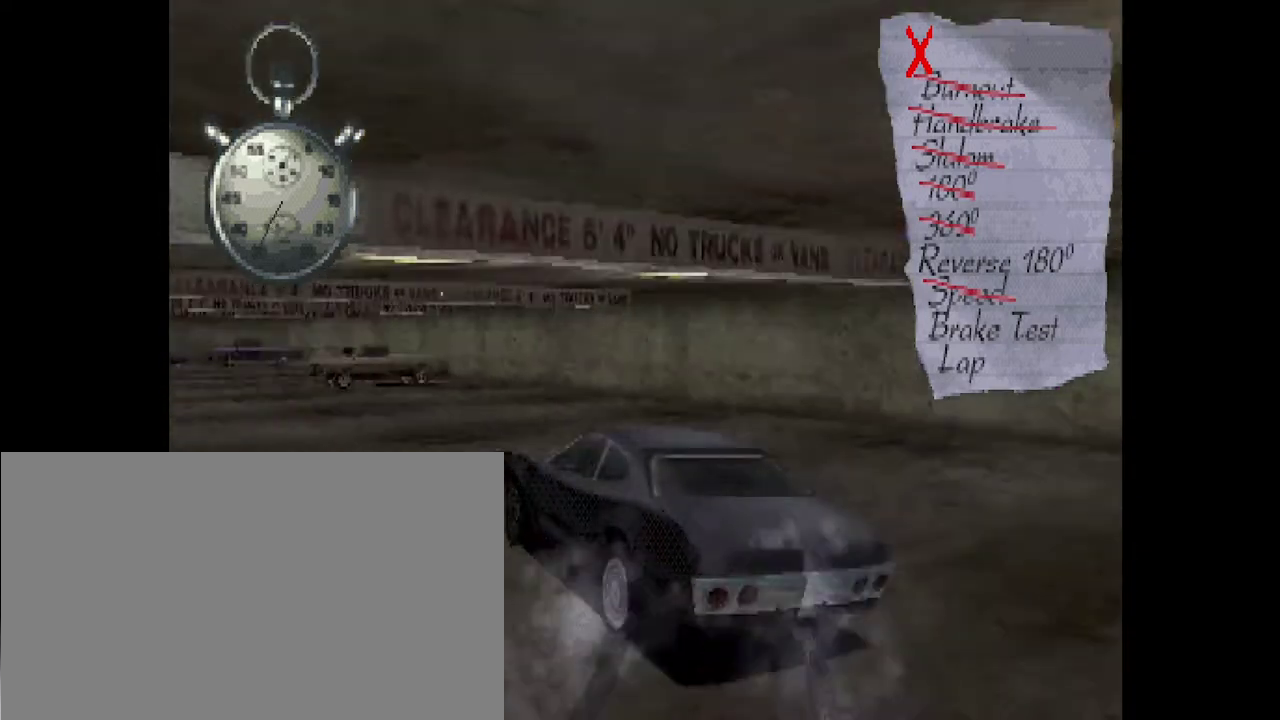
{"dt_ms": 500, "buttons": ["CROSS"], "events": []}
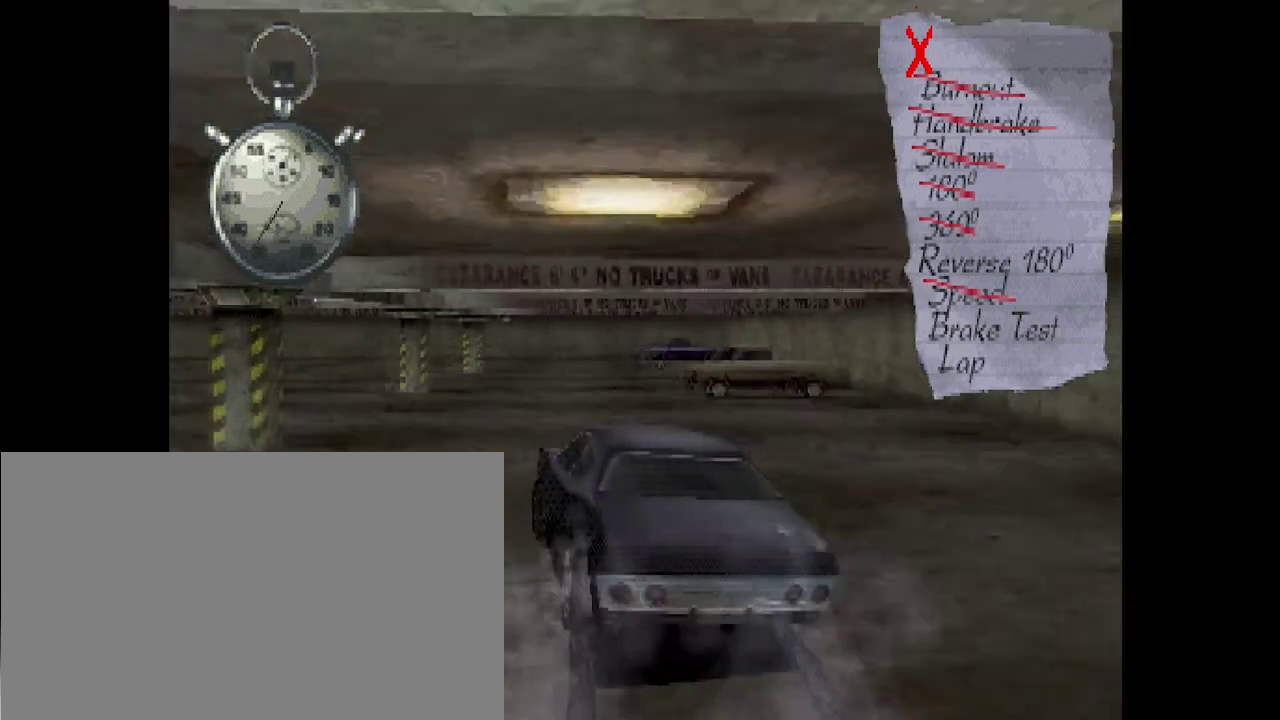
{"dt_ms": 918, "buttons": ["CROSS"], "events": []}
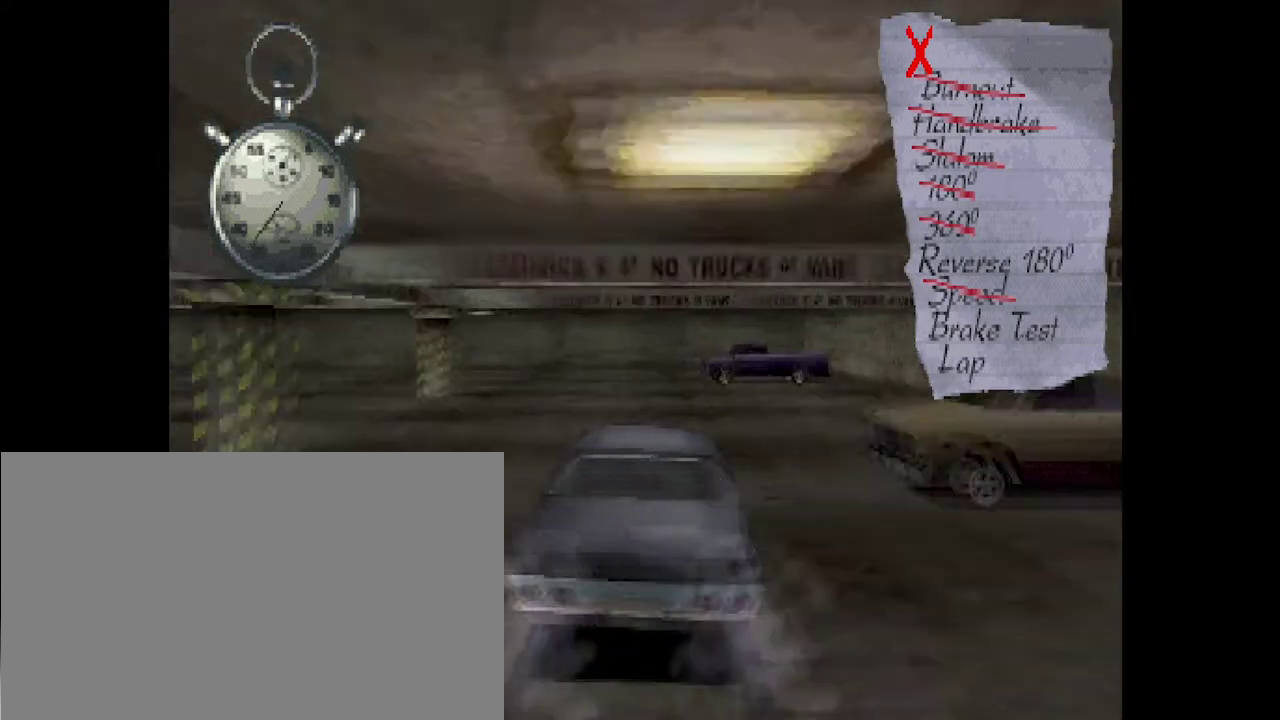
{"dt_ms": 584, "buttons": ["CROSS"], "events": []}
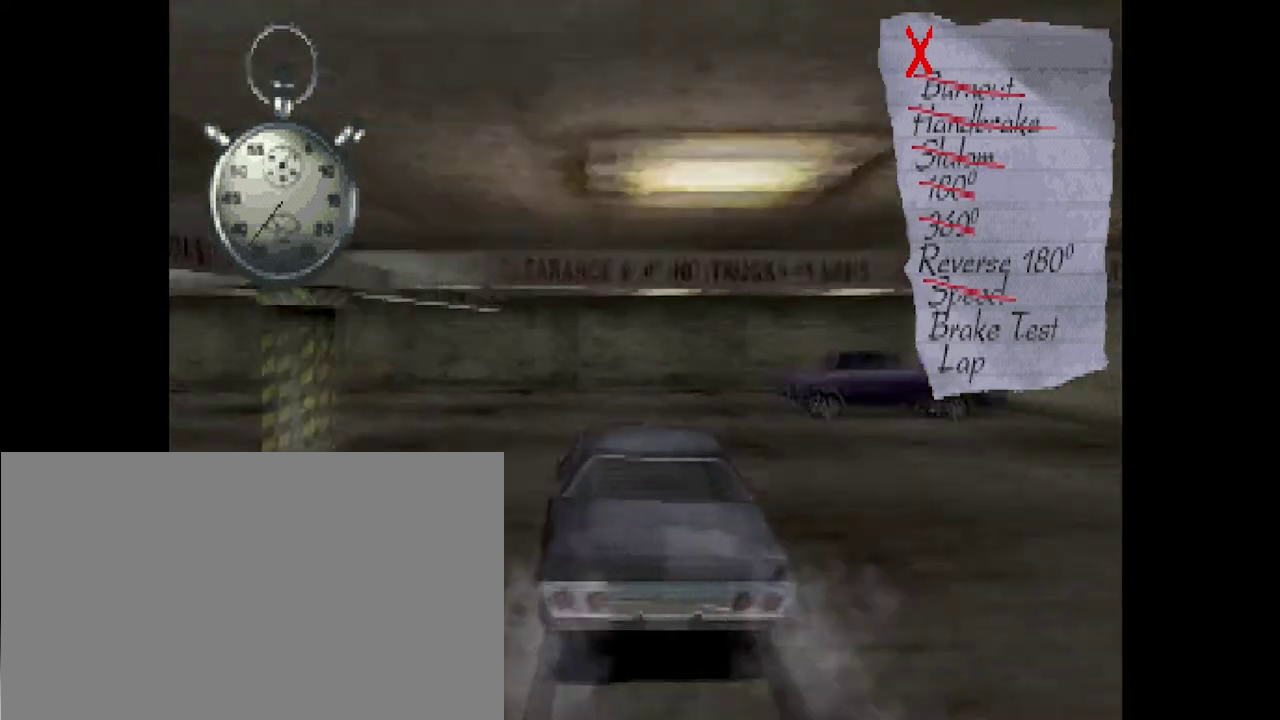
{"dt_ms": 500, "buttons": ["CROSS"], "events": []}
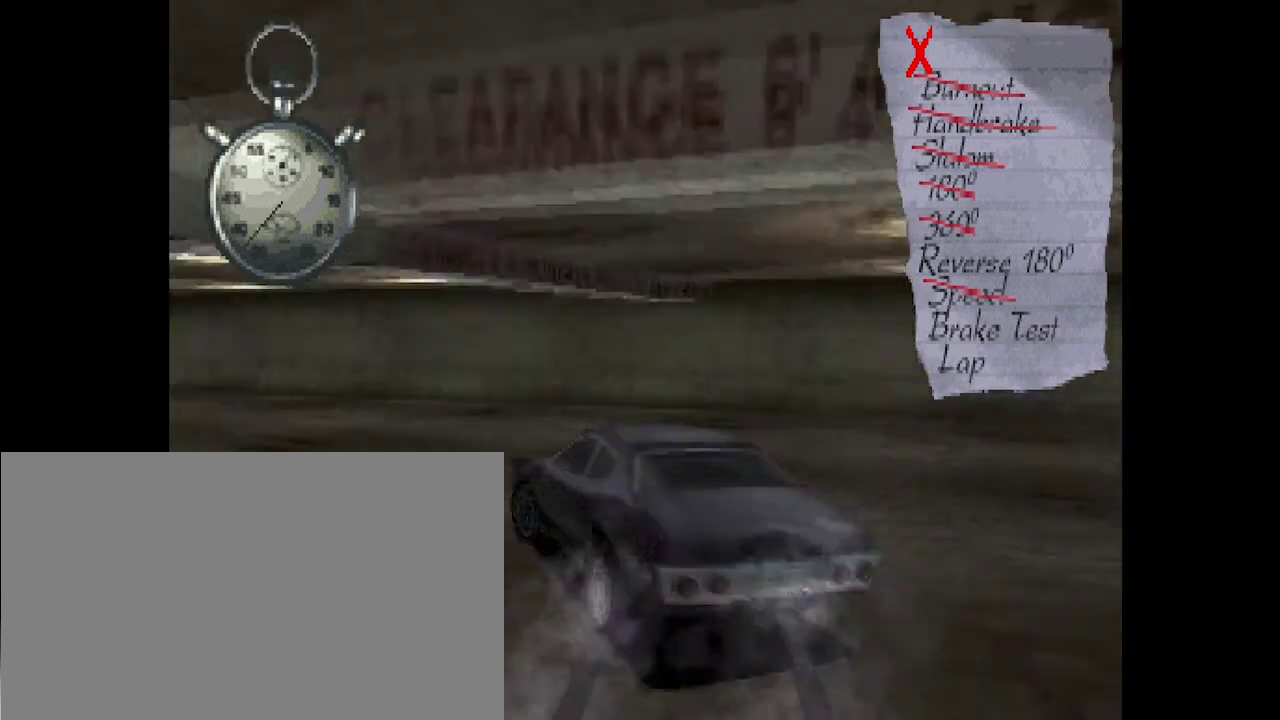
{"dt_ms": 709, "buttons": ["CROSS"], "events": []}
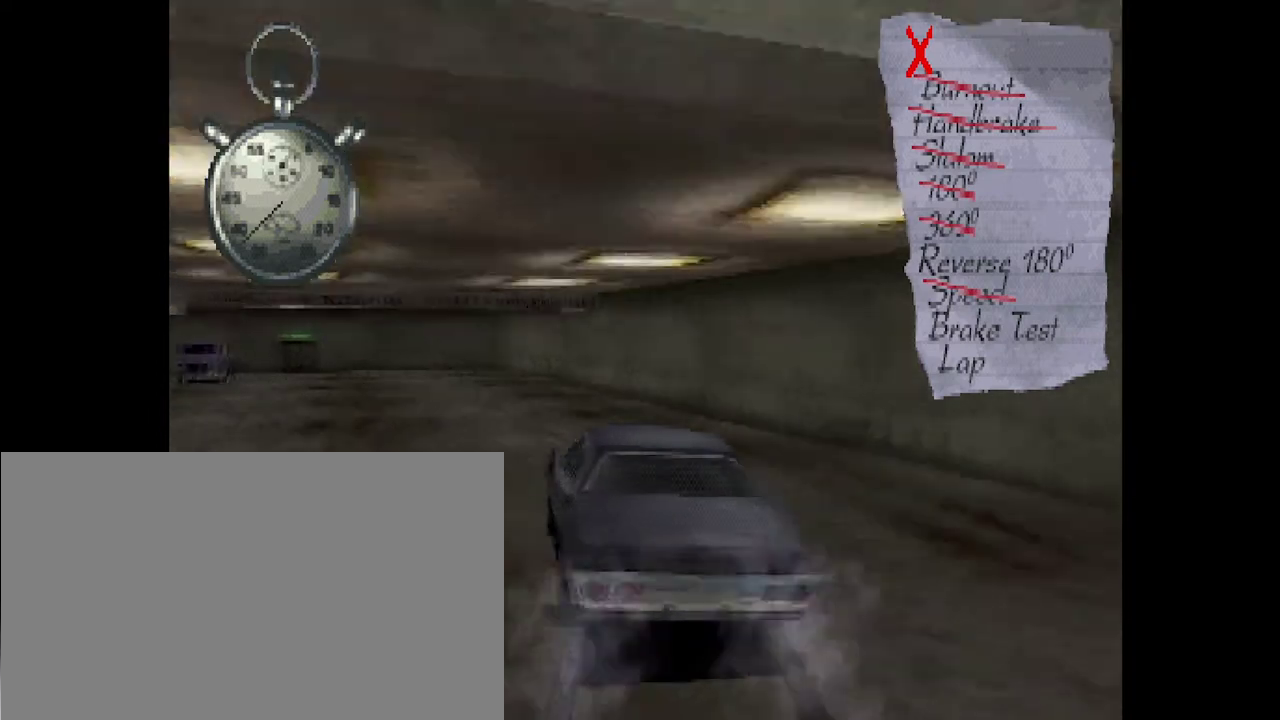
{"dt_ms": 292, "buttons": ["CROSS"], "events": []}
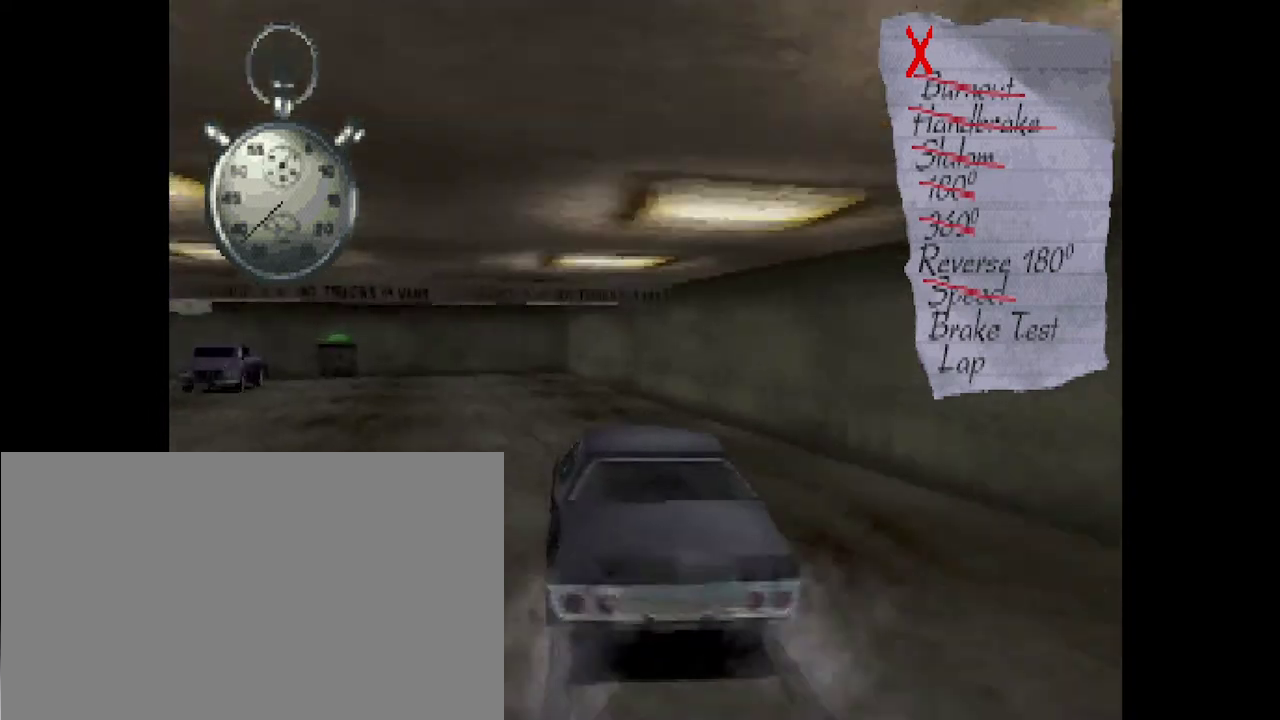
{"dt_ms": 501, "buttons": ["CROSS"], "events": []}
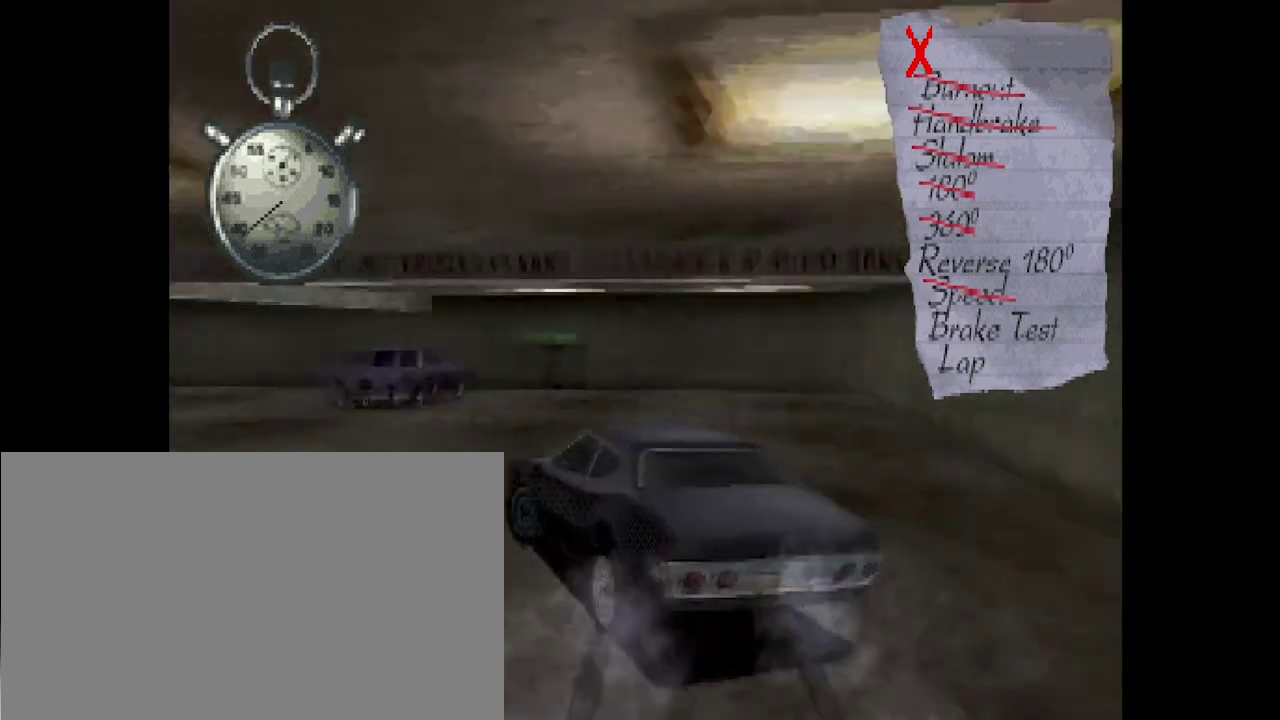
{"dt_ms": 500, "buttons": ["CROSS"], "events": []}
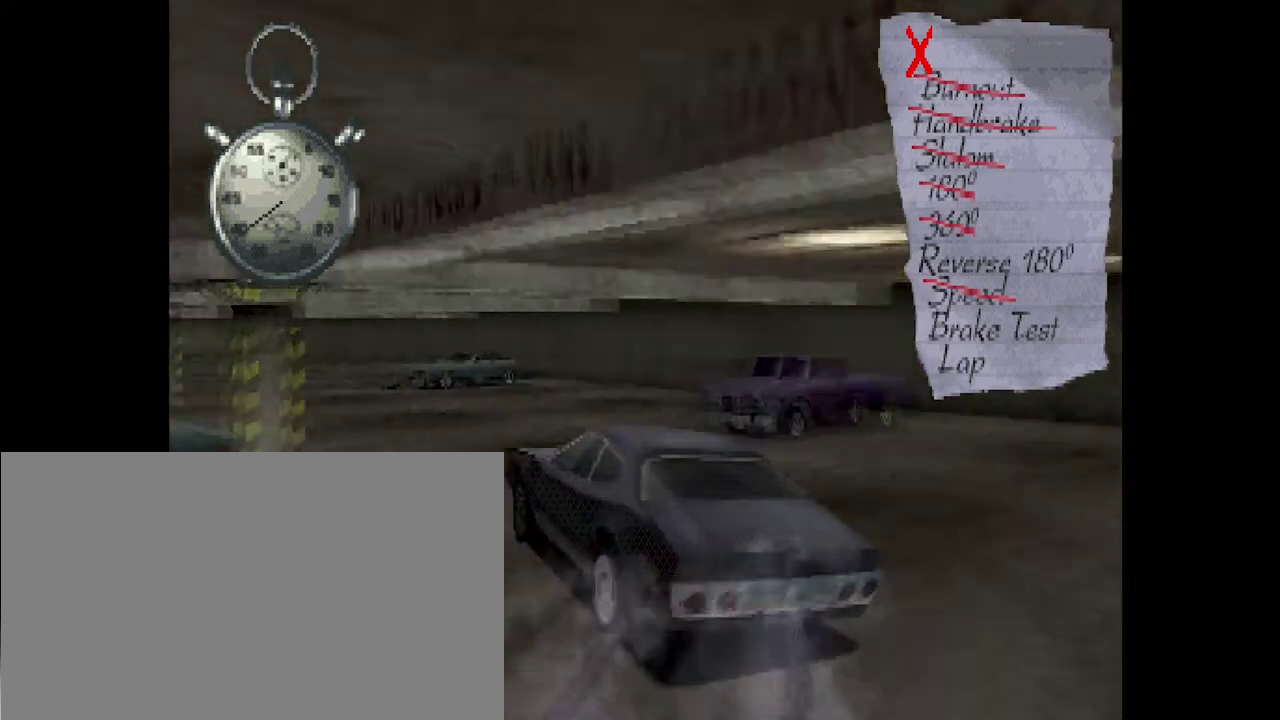
{"dt_ms": 417, "buttons": ["CROSS"], "events": []}
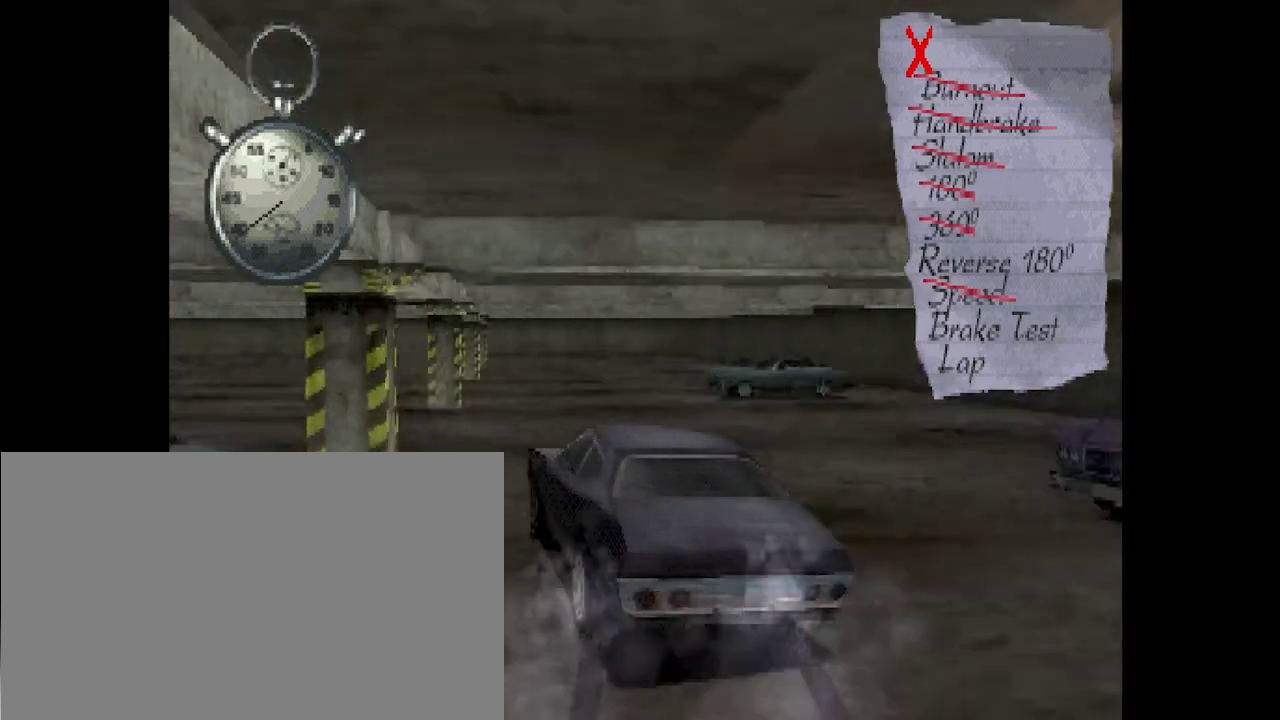
{"dt_ms": 668, "buttons": ["CROSS"], "events": []}
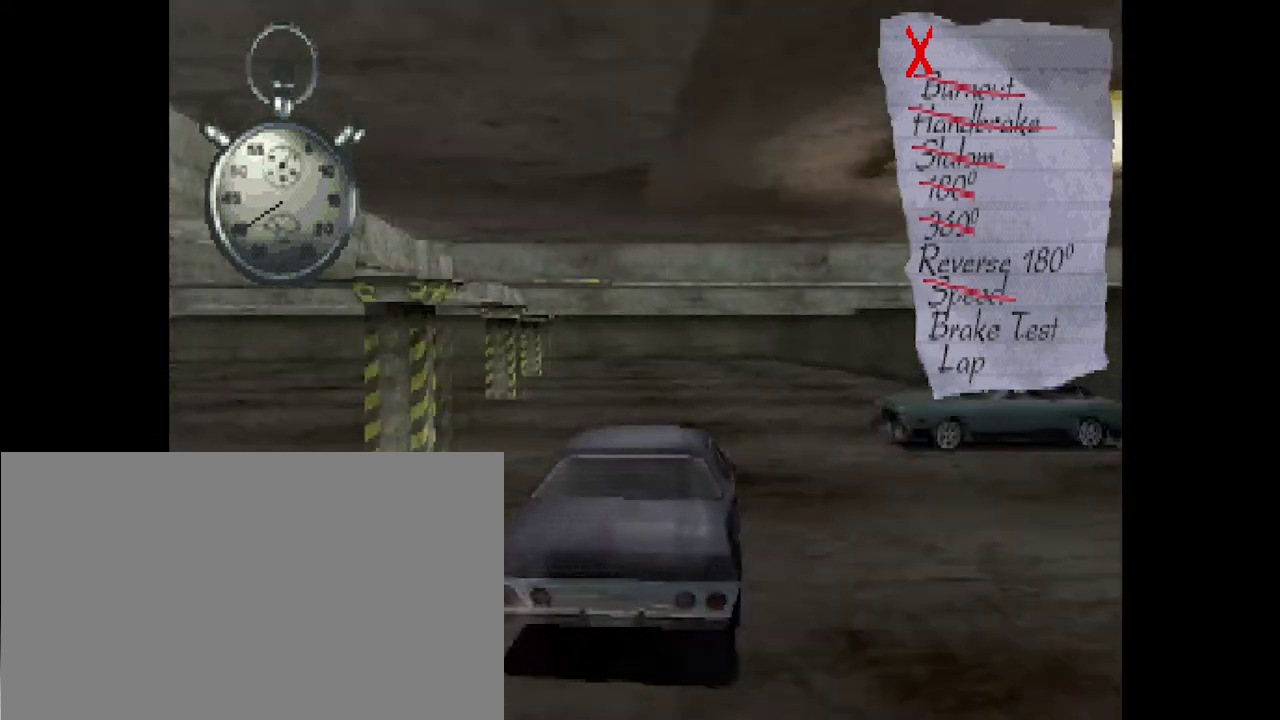
{"dt_ms": 500, "buttons": ["CROSS"], "events": []}
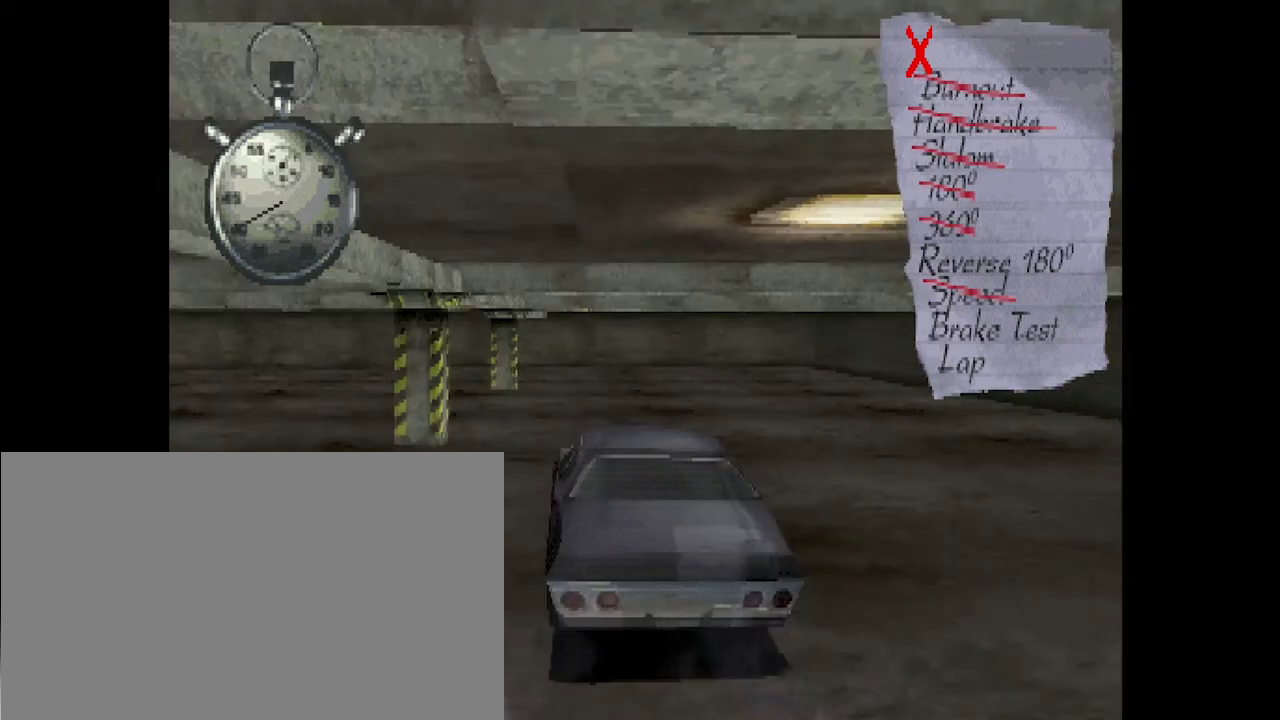
{"dt_ms": 417, "buttons": ["CROSS"], "events": []}
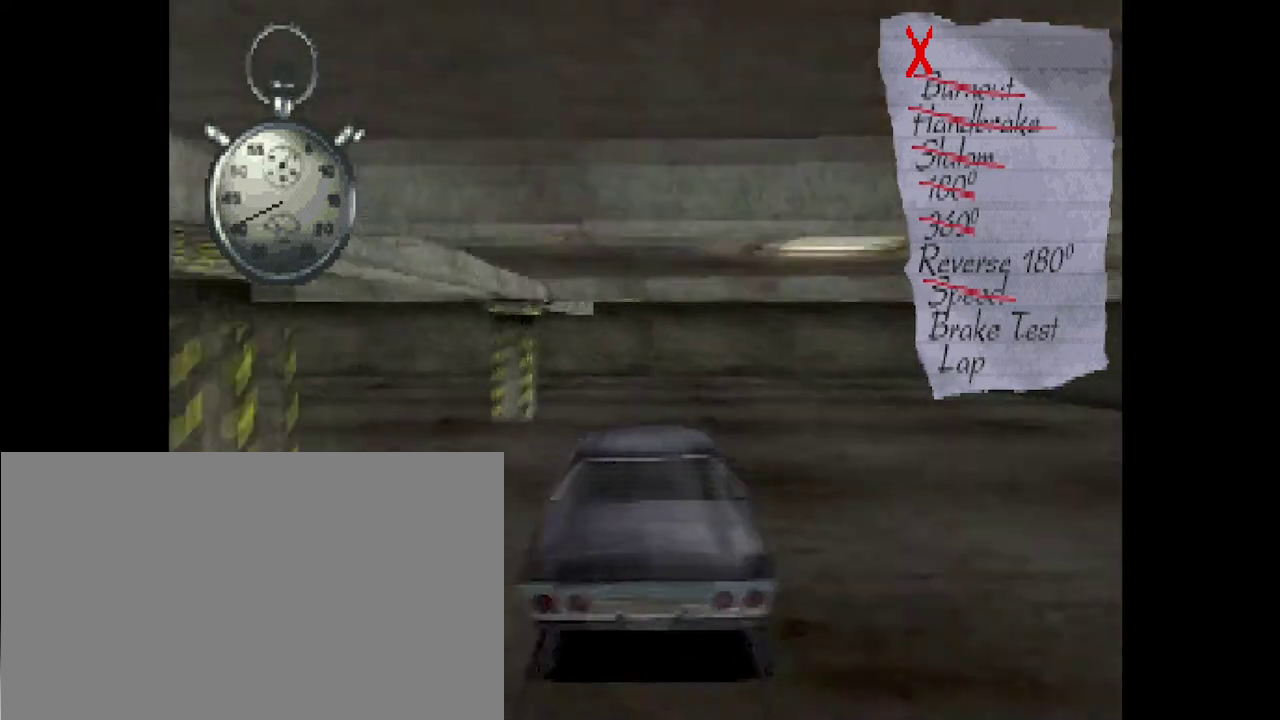
{"dt_ms": 501, "buttons": ["CROSS"], "events": []}
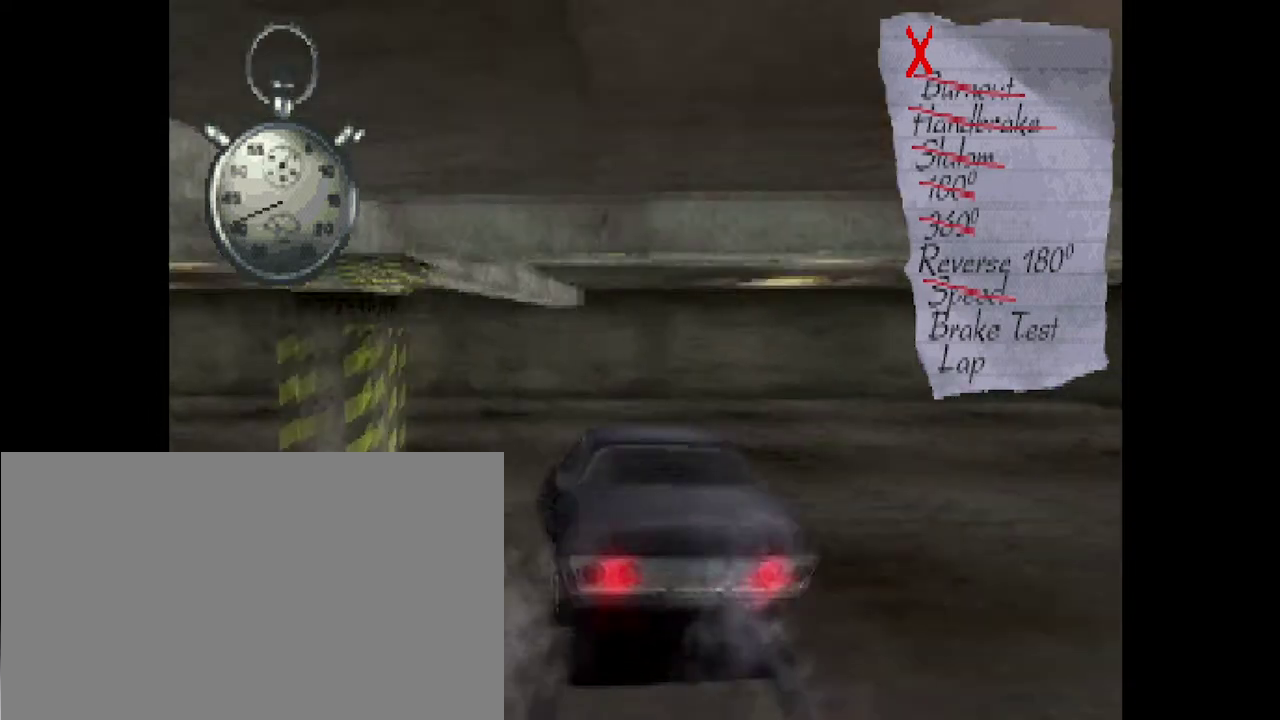
{"dt_ms": 500, "buttons": ["CROSS"], "events": []}
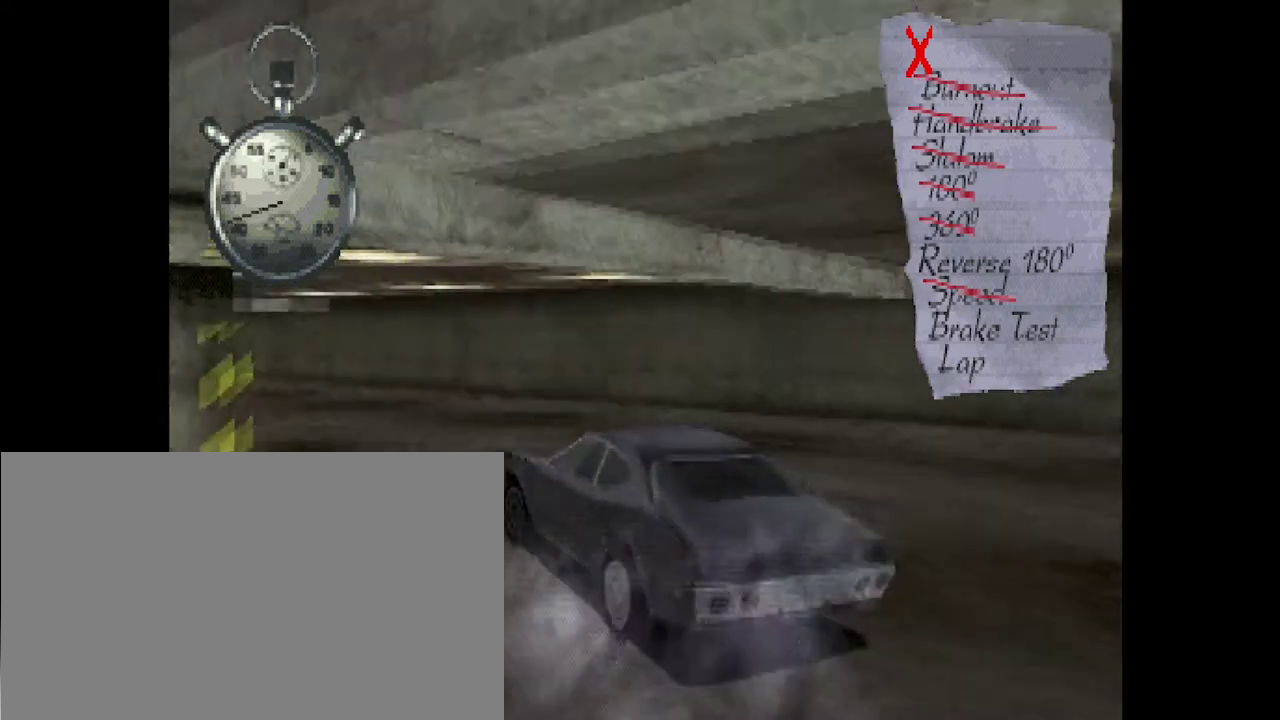
{"dt_ms": 501, "buttons": ["CROSS"], "events": []}
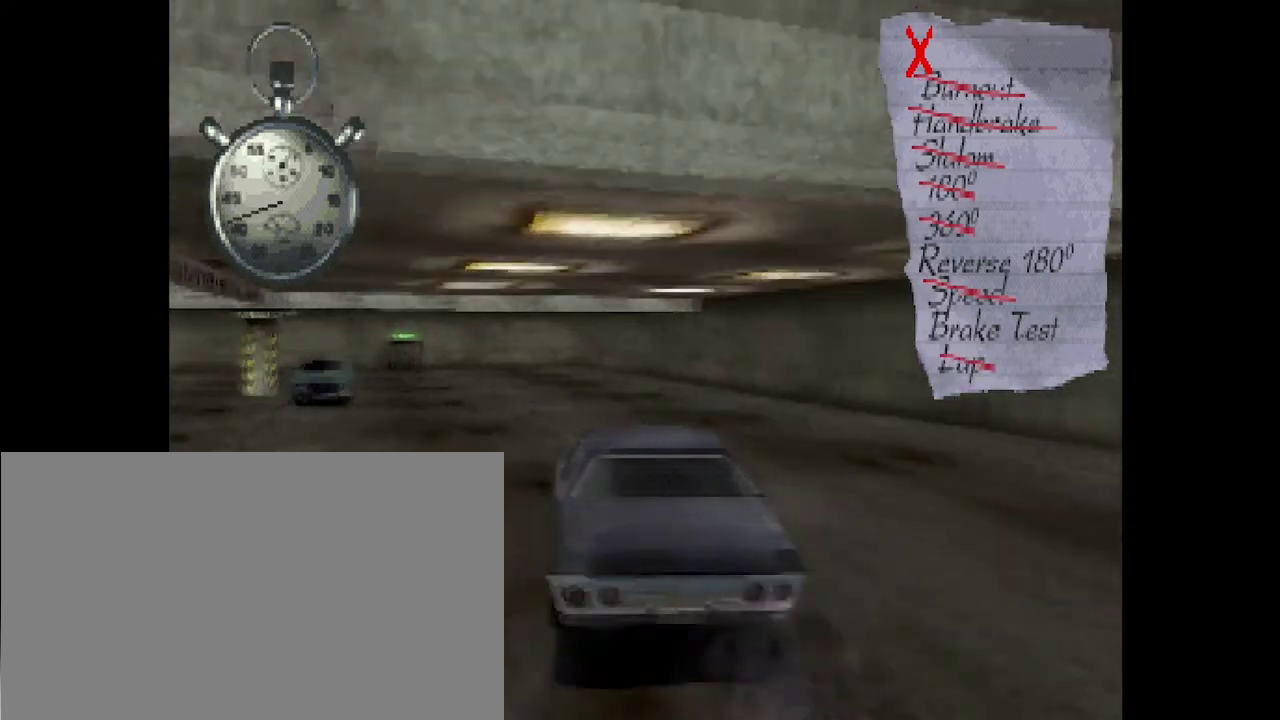
{"dt_ms": 584, "buttons": ["CROSS"], "events": []}
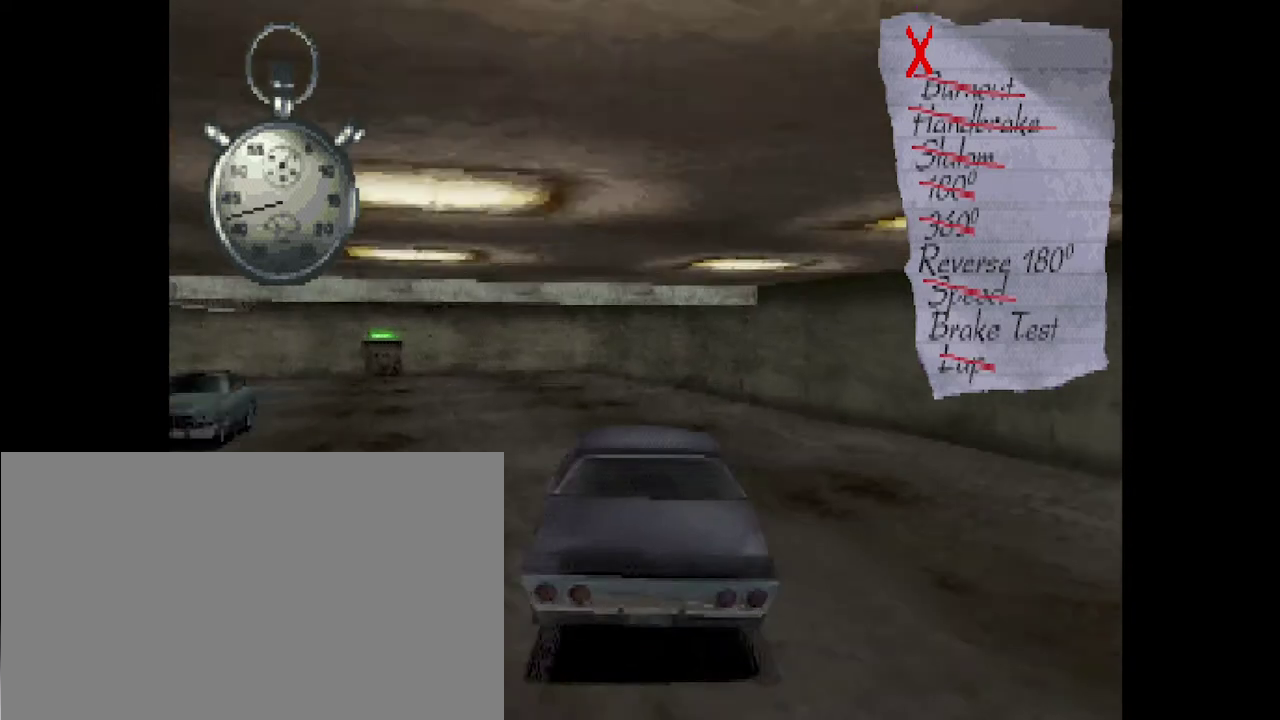
{"dt_ms": 417, "buttons": ["CROSS"], "events": []}
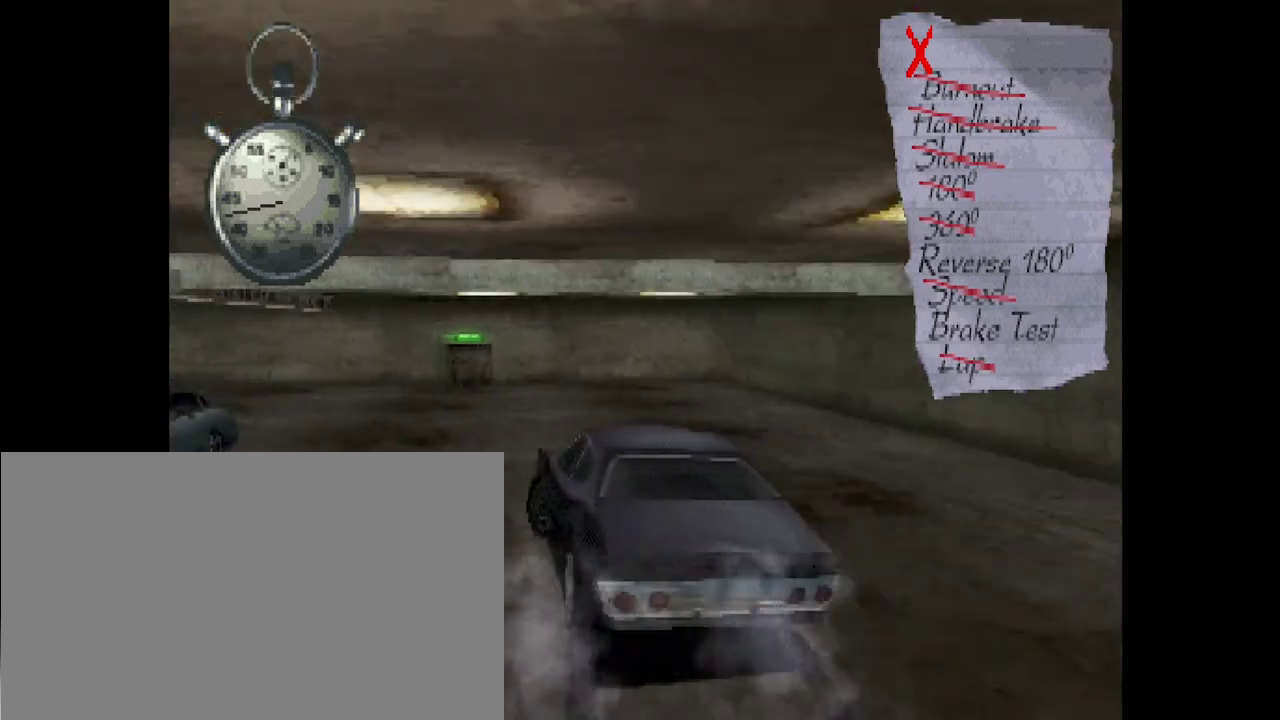
{"dt_ms": 709, "buttons": ["CROSS"], "events": []}
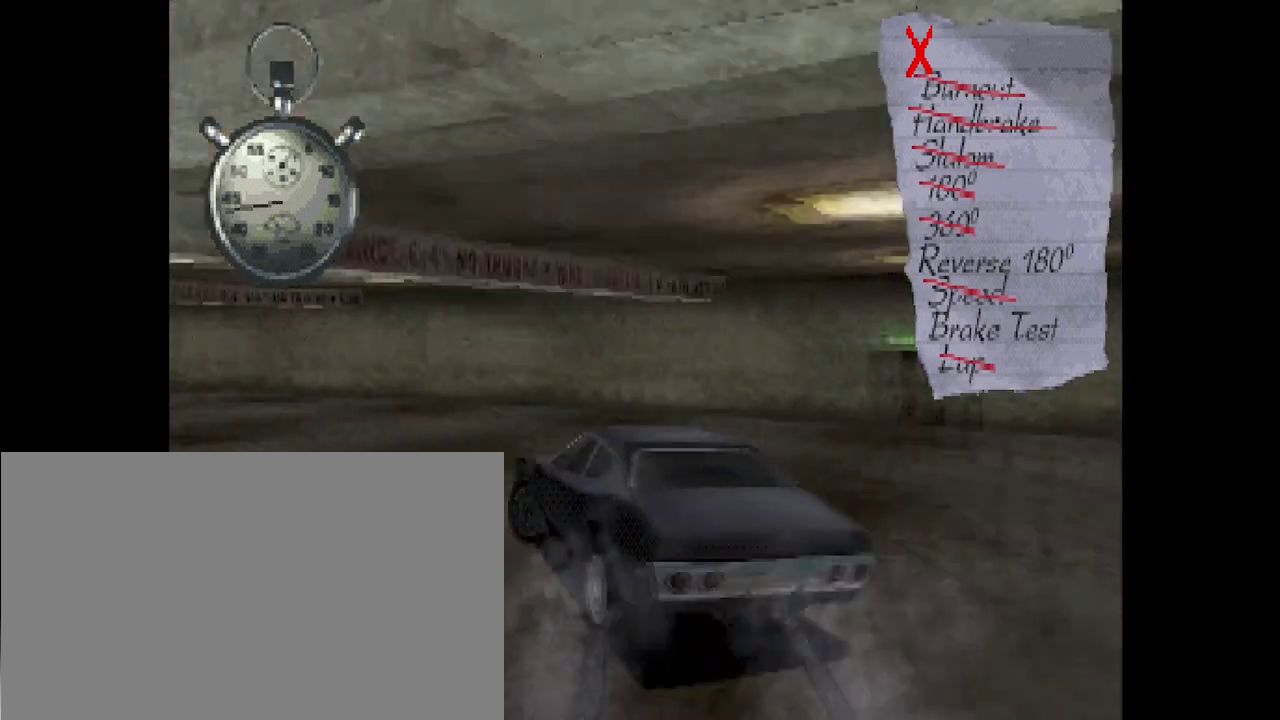
{"dt_ms": 292, "buttons": ["CROSS"], "events": []}
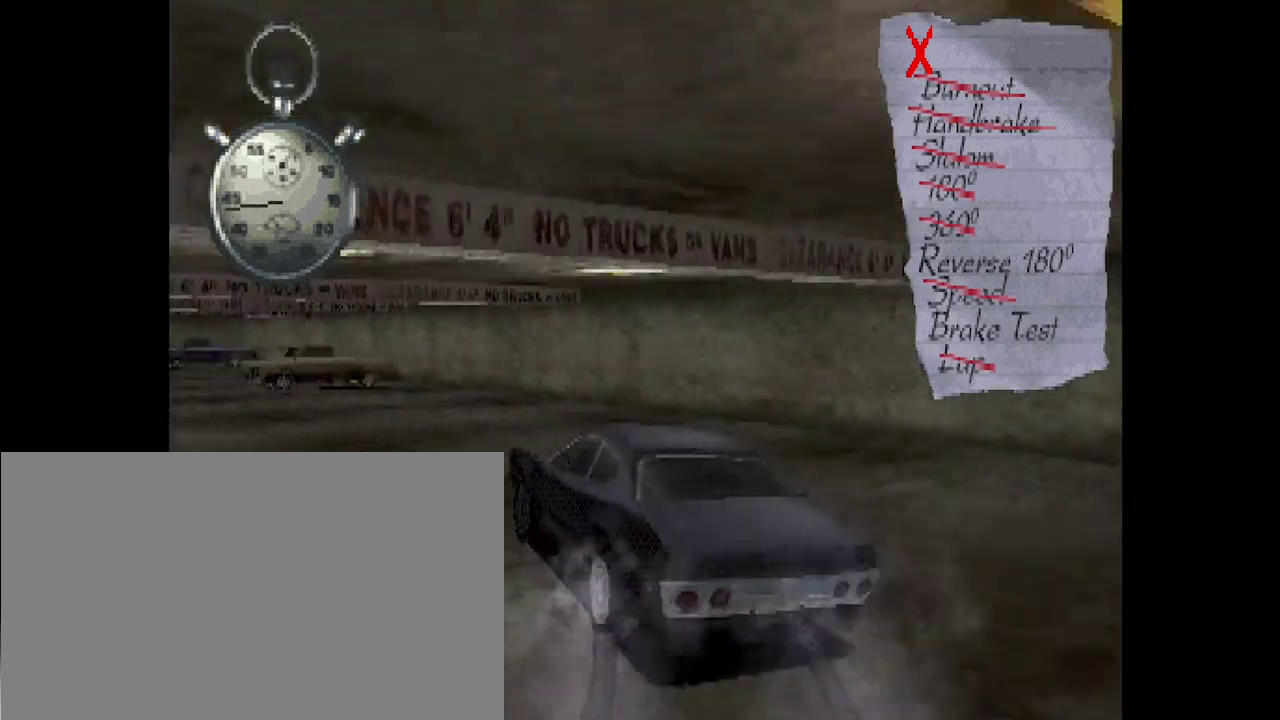
{"dt_ms": 500, "buttons": ["CROSS"], "events": []}
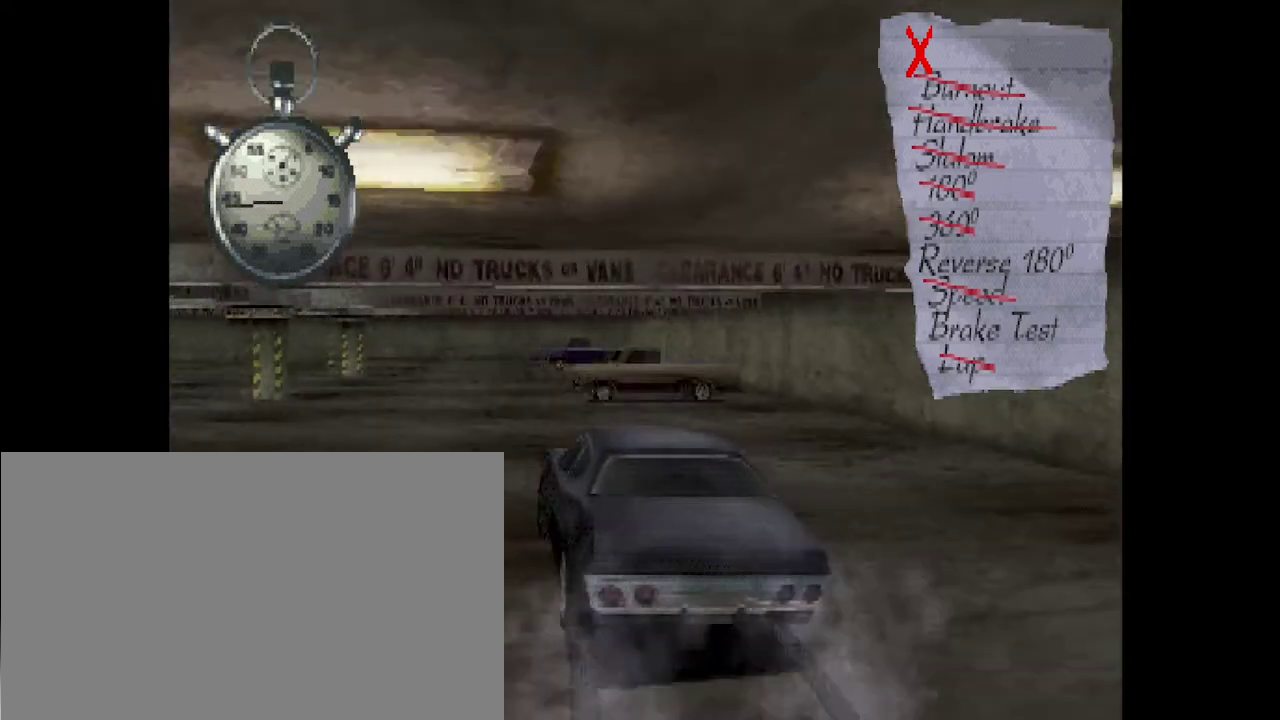
{"dt_ms": 501, "buttons": ["CROSS"], "events": []}
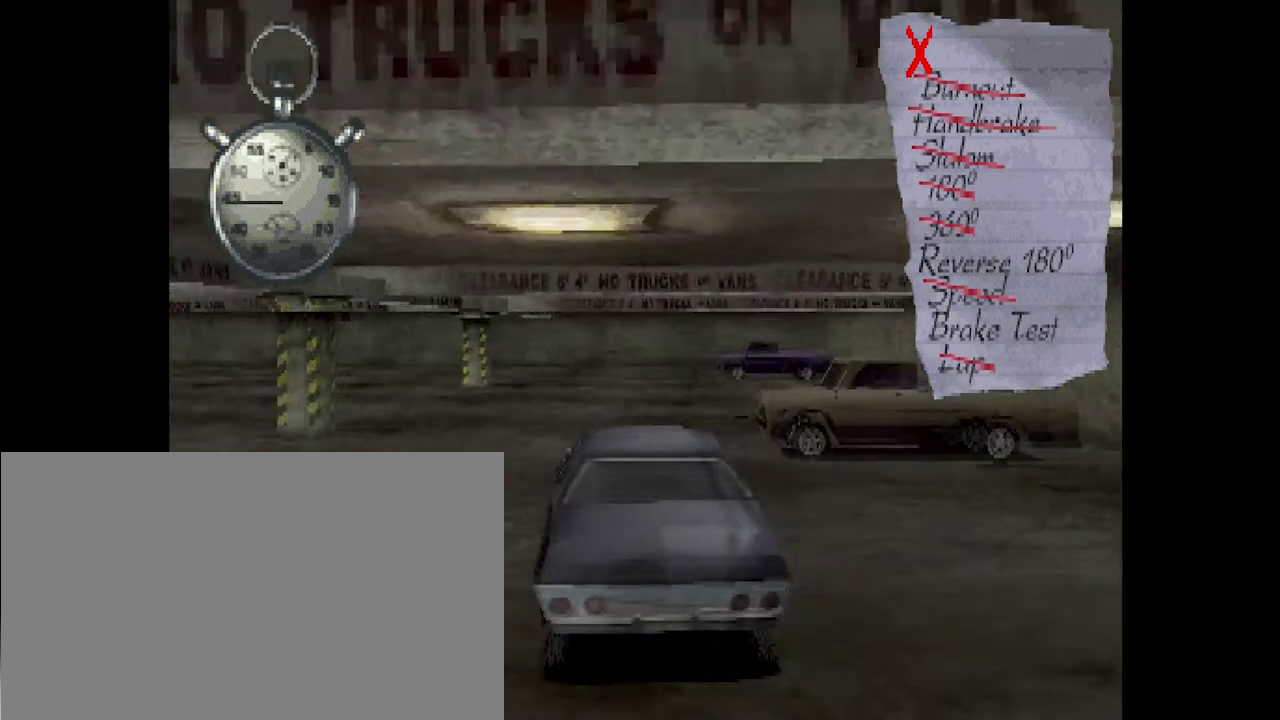
{"dt_ms": 500, "buttons": ["CROSS"], "events": []}
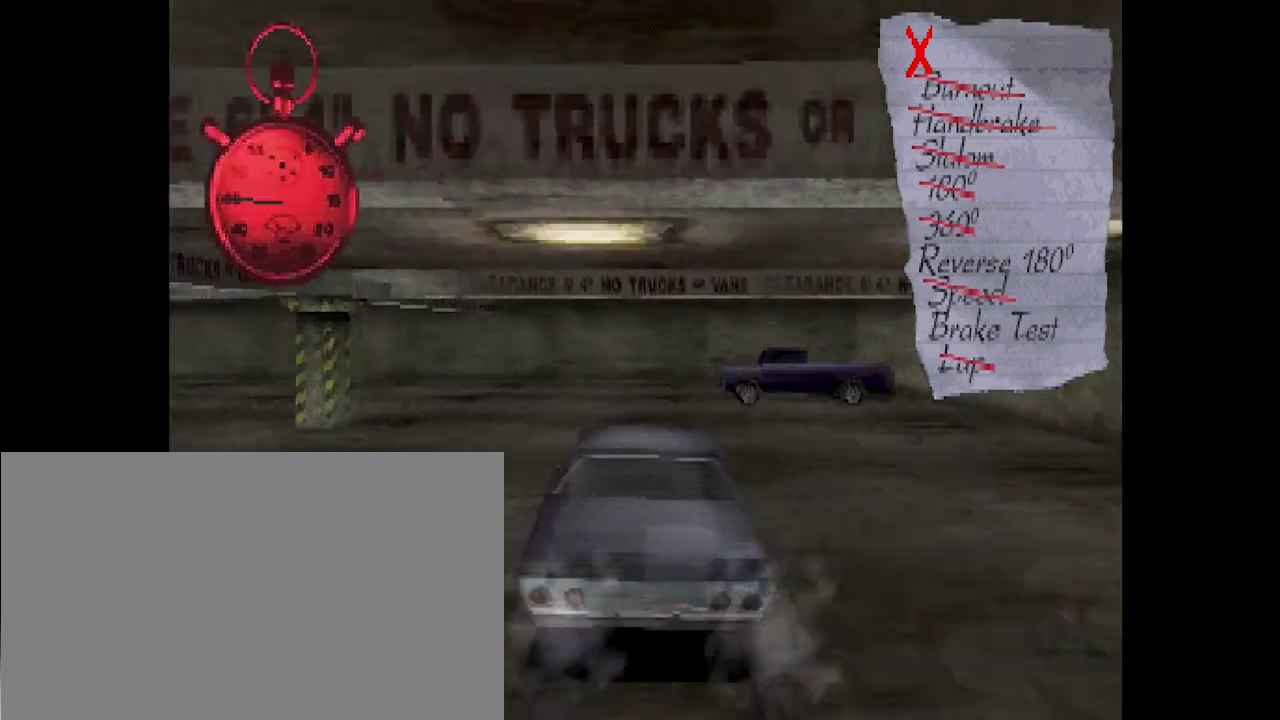
{"dt_ms": 501, "buttons": ["SQUARE"], "events": [[167, "CROSS", "up"], [167, "SQUARE", "down"]]}
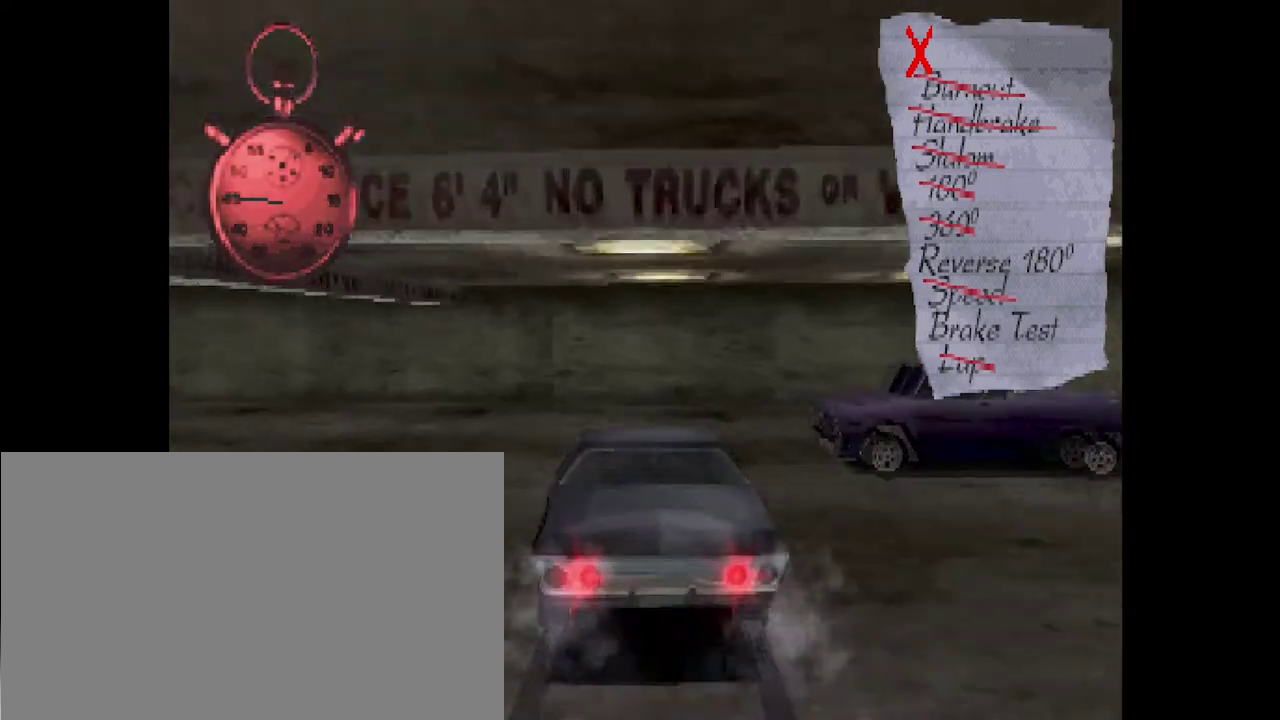
{"dt_ms": 500, "buttons": ["SQUARE"], "events": []}
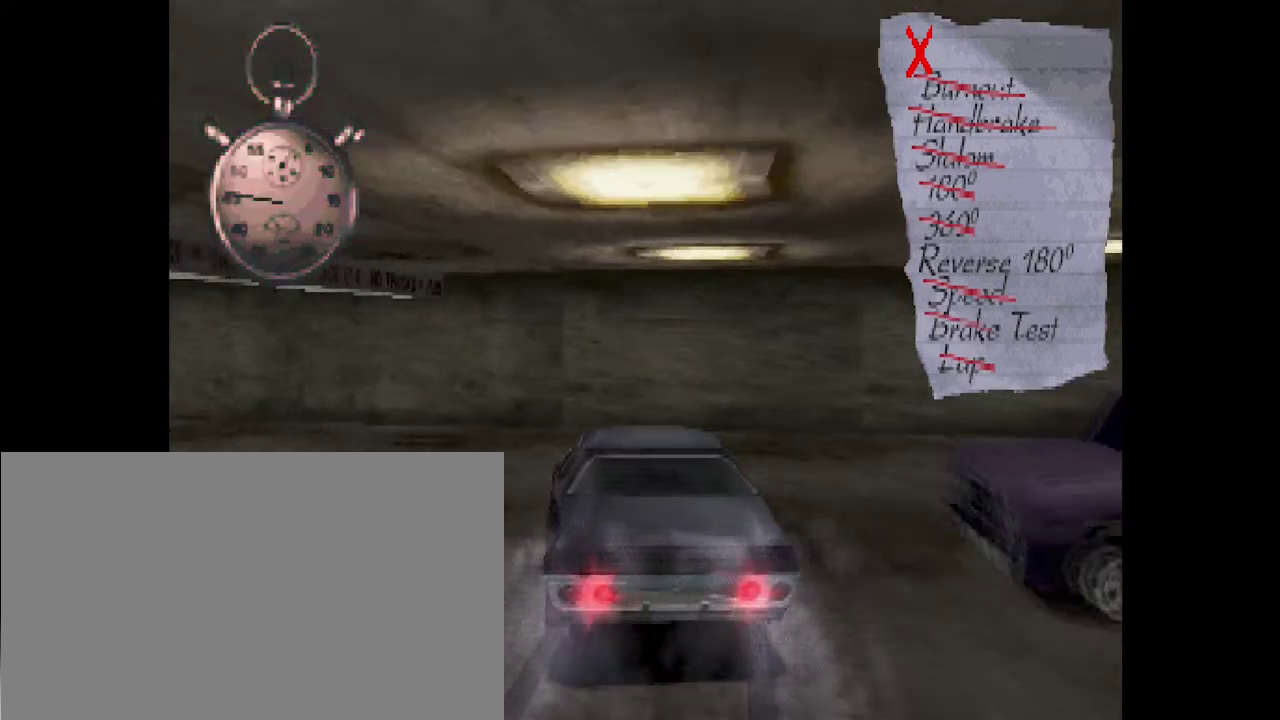
{"dt_ms": 584, "buttons": ["SQUARE"], "events": []}